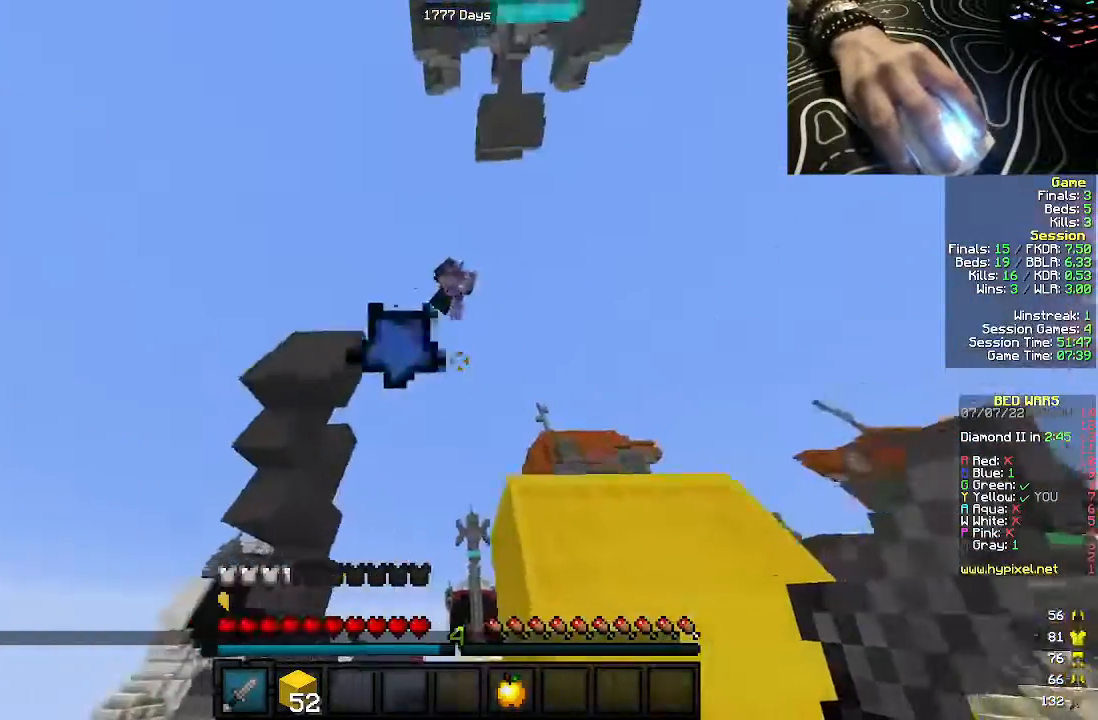
Gameplay with keyboard and mouse; each line is a JSON object with the keys and mouse buttons held at the frame after it. "events" lists presses ("down") and releases ("up") of "a", "d", "s", "w", "mouse_left" and "mouse_right" between this image and that frame as [ms after this image, input, new state], when the widget could be followed in between. "mouse_left", "mouse_right" = the "left", "right" buttons of the "mouse" list. No other keys are recorded. Fast repeated clicks can show as one long hold. Mouse movement is not recorded.
{"keys": ["a", "w"], "mouse": ["left"], "events": [[50, "w", "up"], [167, "w", "down"], [283, "mouse_left", "down"], [367, "a", "down"], [433, "d", "up"]]}
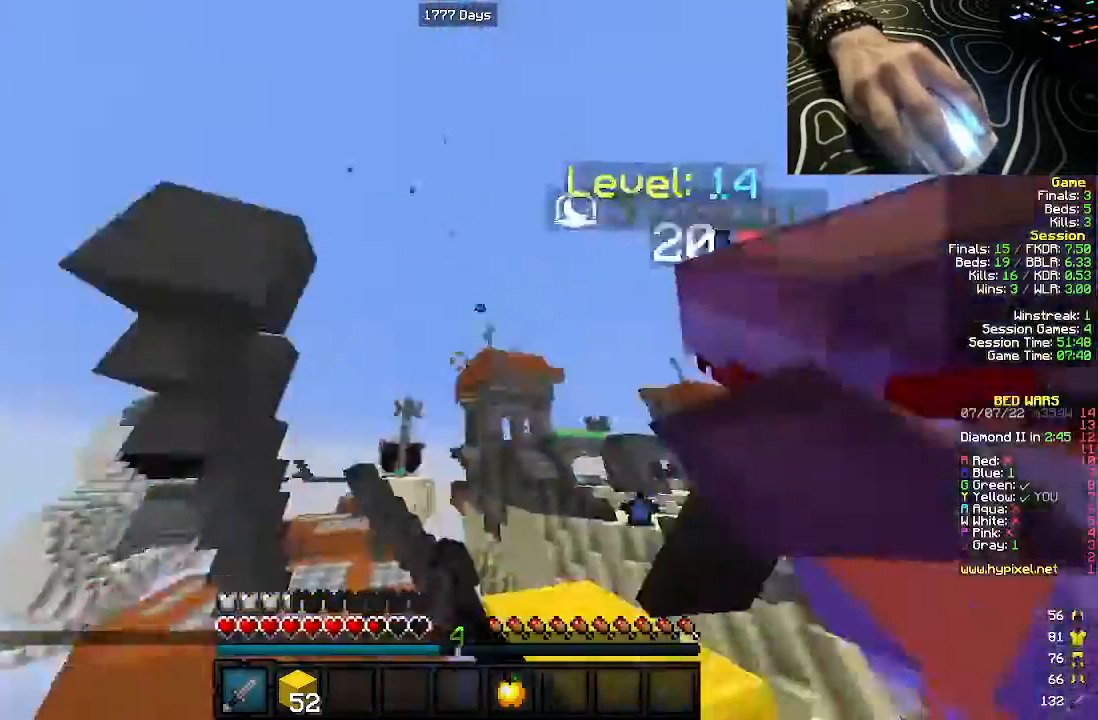
{"keys": ["d", "w"], "mouse": ["left"], "events": [[17, "d", "down"], [117, "a", "up"], [367, "d", "up"], [450, "d", "down"]]}
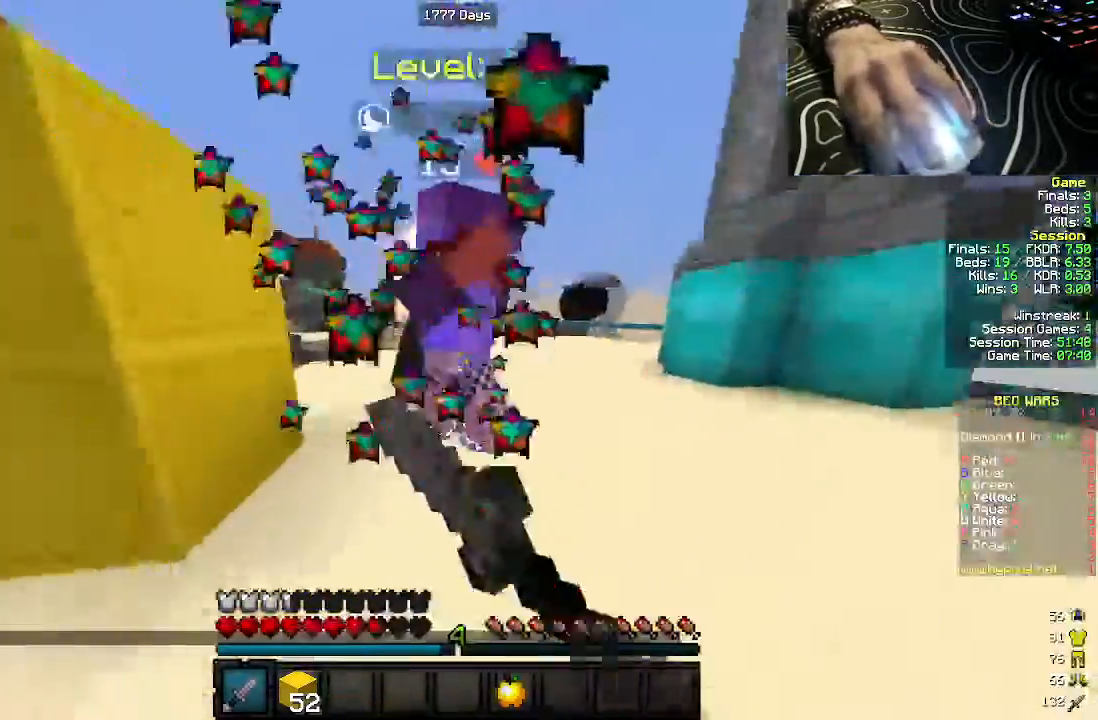
{"keys": ["w"], "mouse": ["left"]}
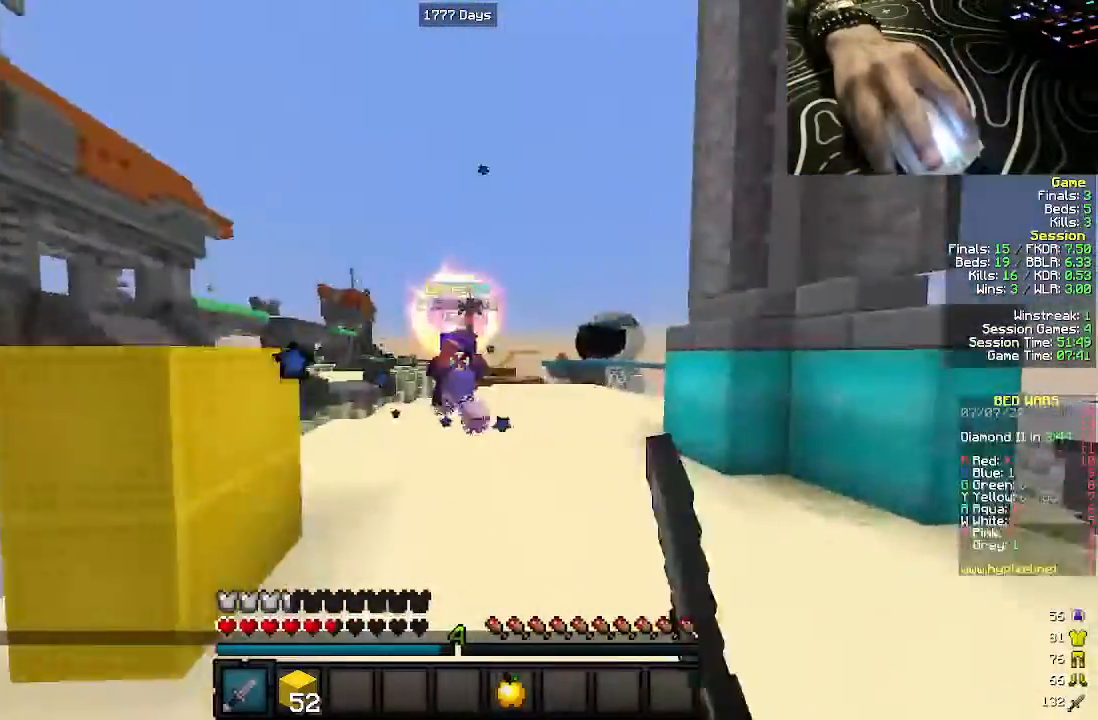
{"keys": ["d", "w"], "mouse": ["left"], "events": [[250, "mouse_left", "up"], [350, "mouse_left", "down"], [500, "d", "down"]]}
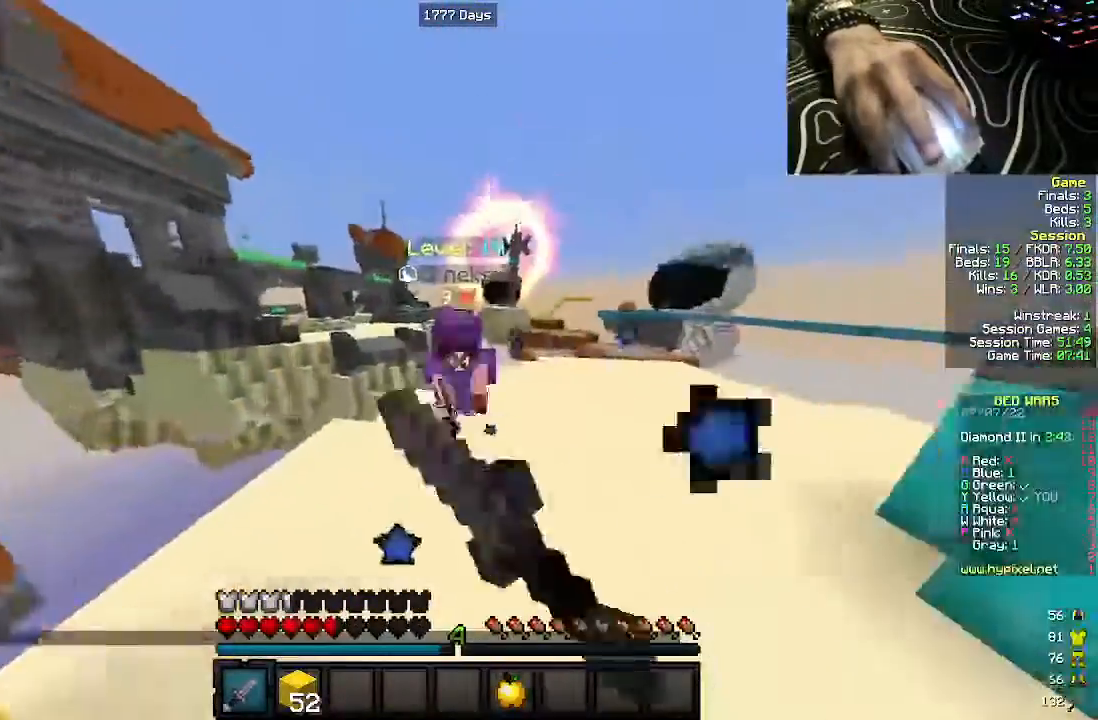
{"keys": ["d", "w"], "mouse": ["left"], "events": []}
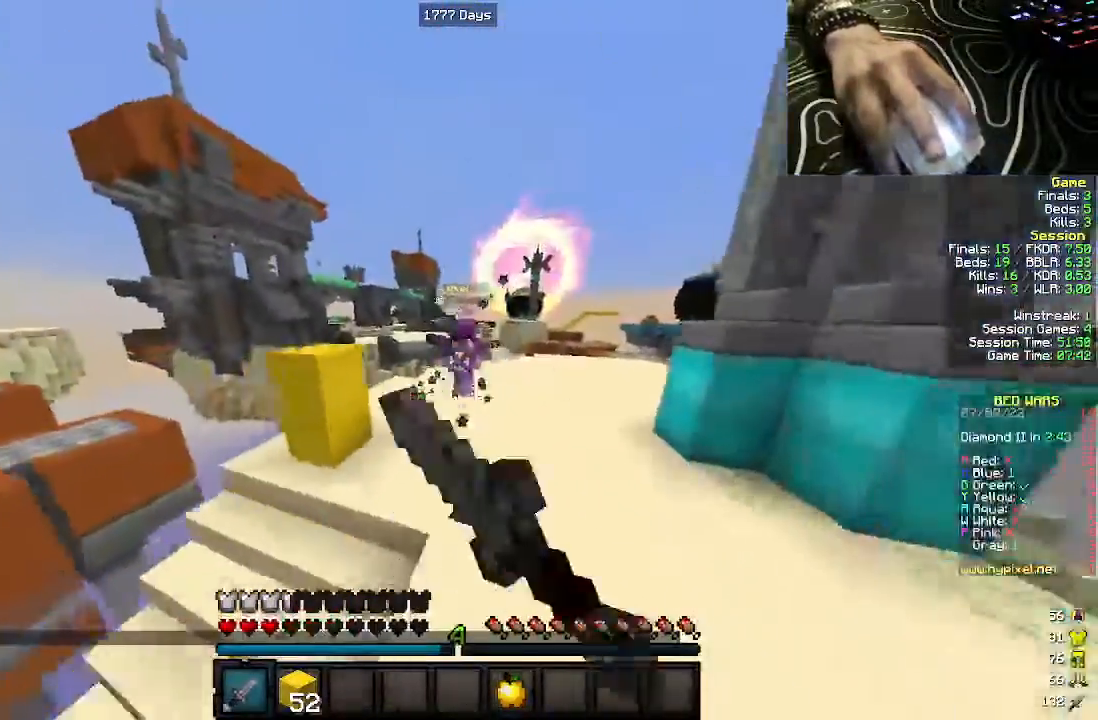
{"keys": ["a", "w"], "mouse": [], "events": [[83, "d", "up"], [100, "mouse_left", "up"], [467, "a", "down"]]}
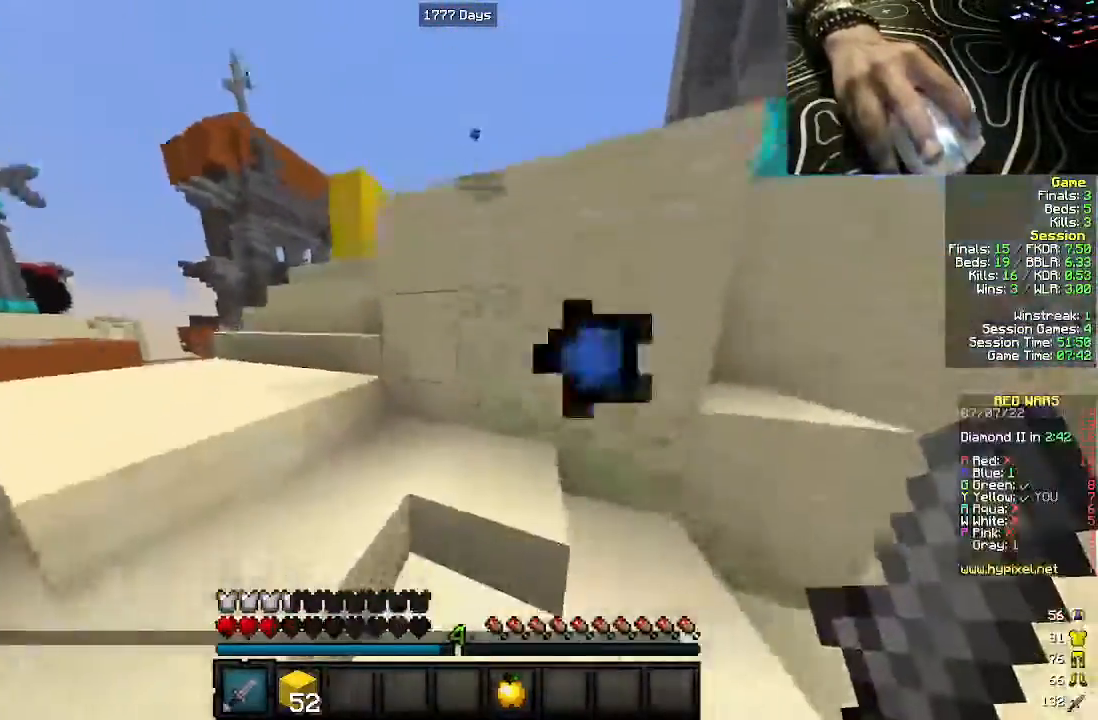
{"keys": ["a", "w"], "mouse": [], "events": [[50, "w", "up"], [133, "w", "down"]]}
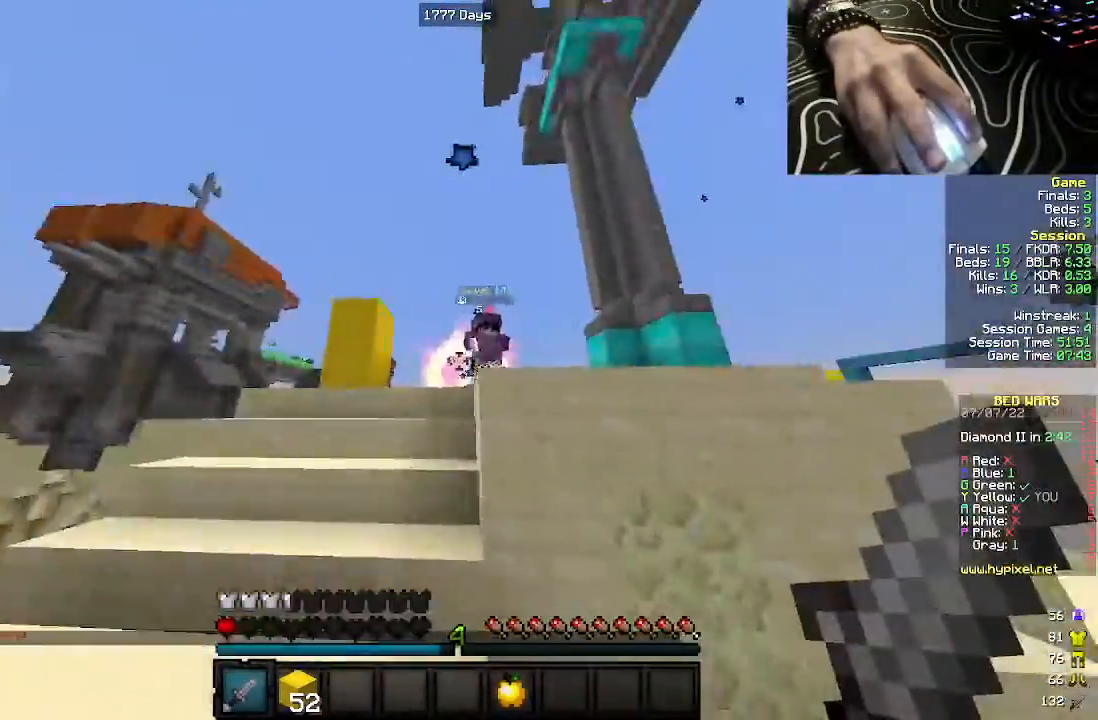
{"keys": ["a", "w"], "mouse": ["left"], "events": [[100, "a", "up"], [167, "mouse_left", "down"], [283, "a", "down"]]}
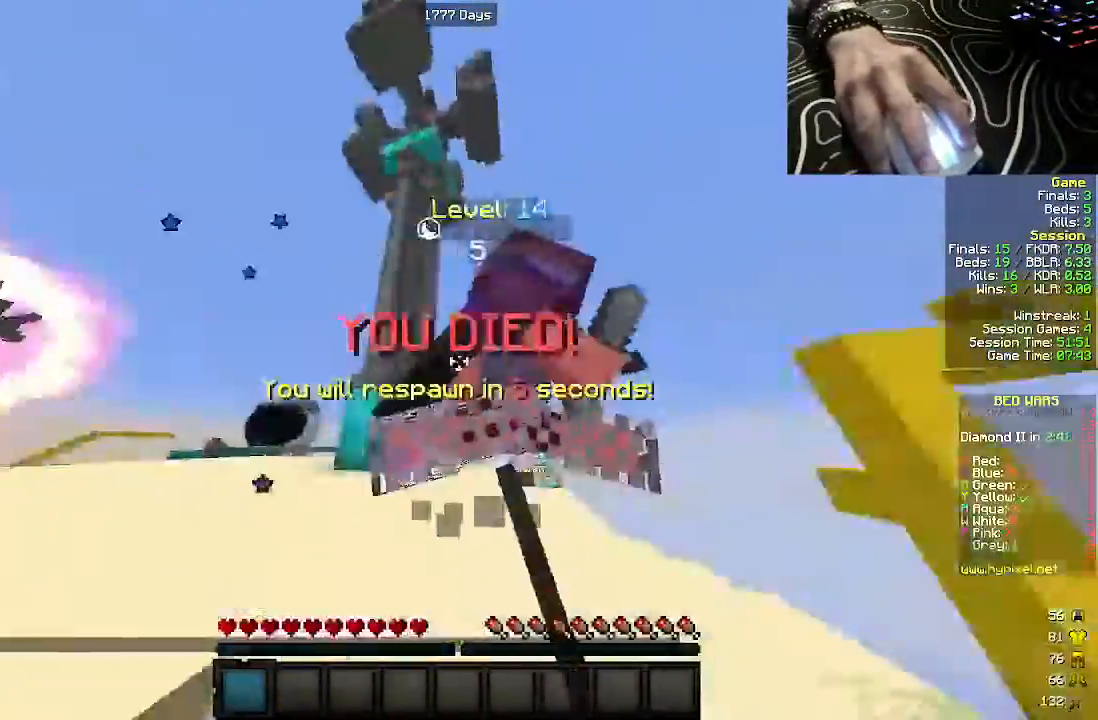
{"keys": [], "mouse": [], "events": [[183, "a", "up"], [267, "d", "down"], [350, "d", "up"], [367, "mouse_left", "up"], [450, "w", "up"]]}
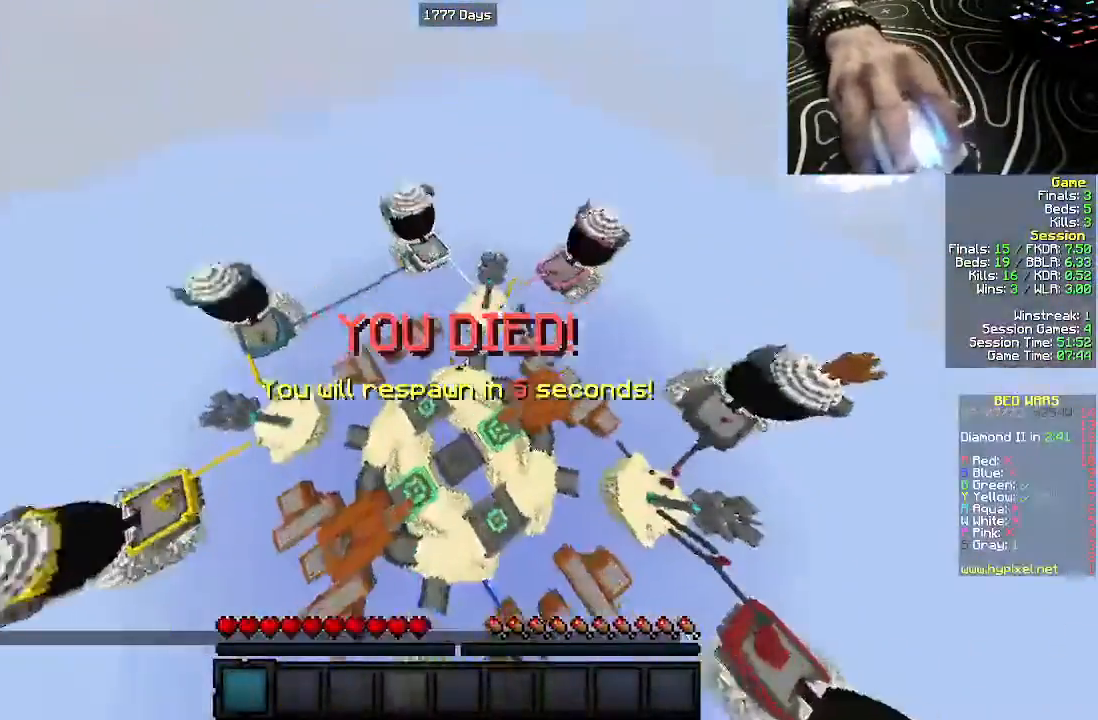
{"keys": [], "mouse": [], "events": []}
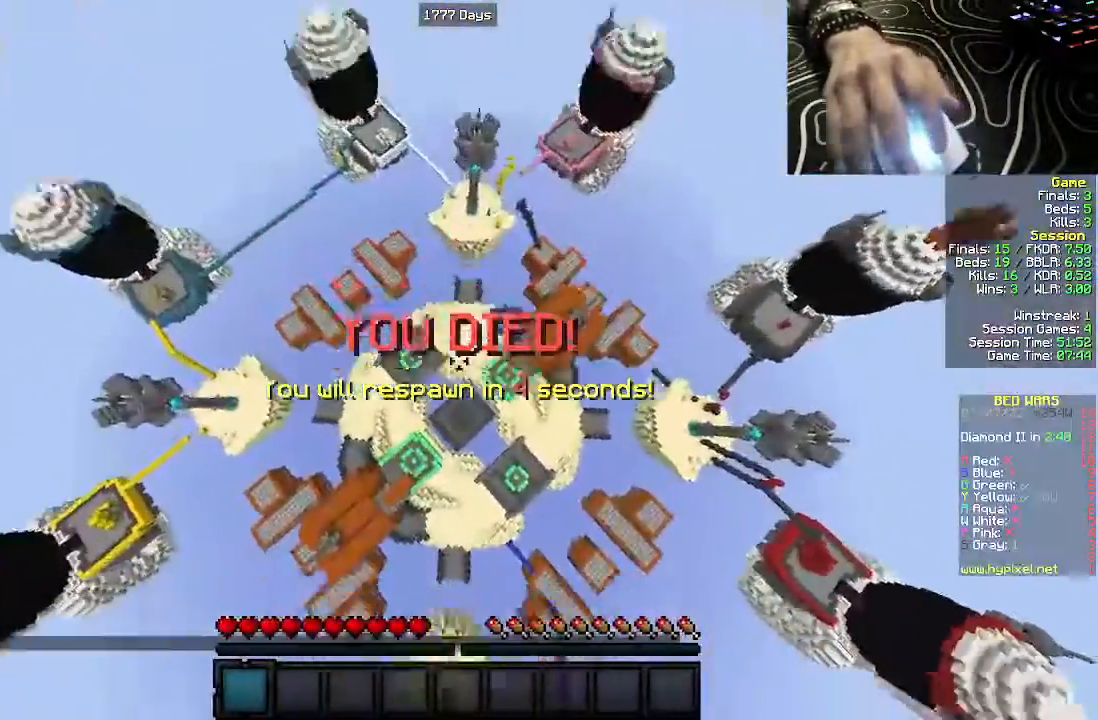
{"keys": ["d", "w"], "mouse": [], "events": [[83, "w", "down"], [150, "d", "down"]]}
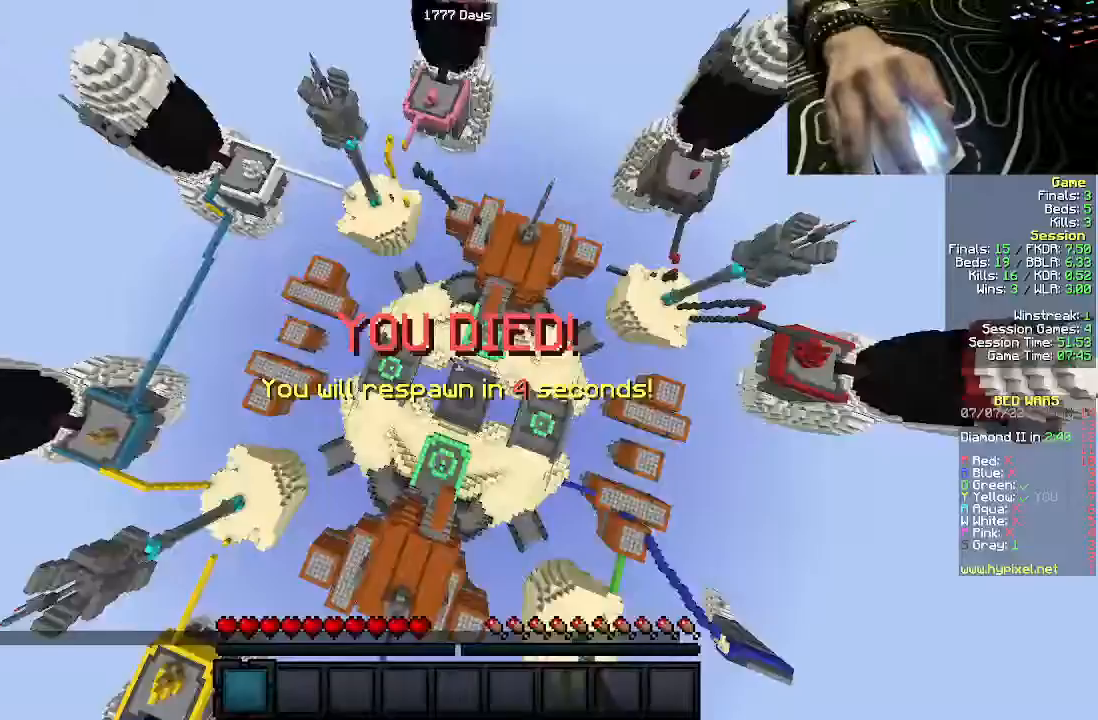
{"keys": ["w"], "mouse": [], "events": [[150, "d", "up"], [267, "a", "down"], [450, "a", "up"]]}
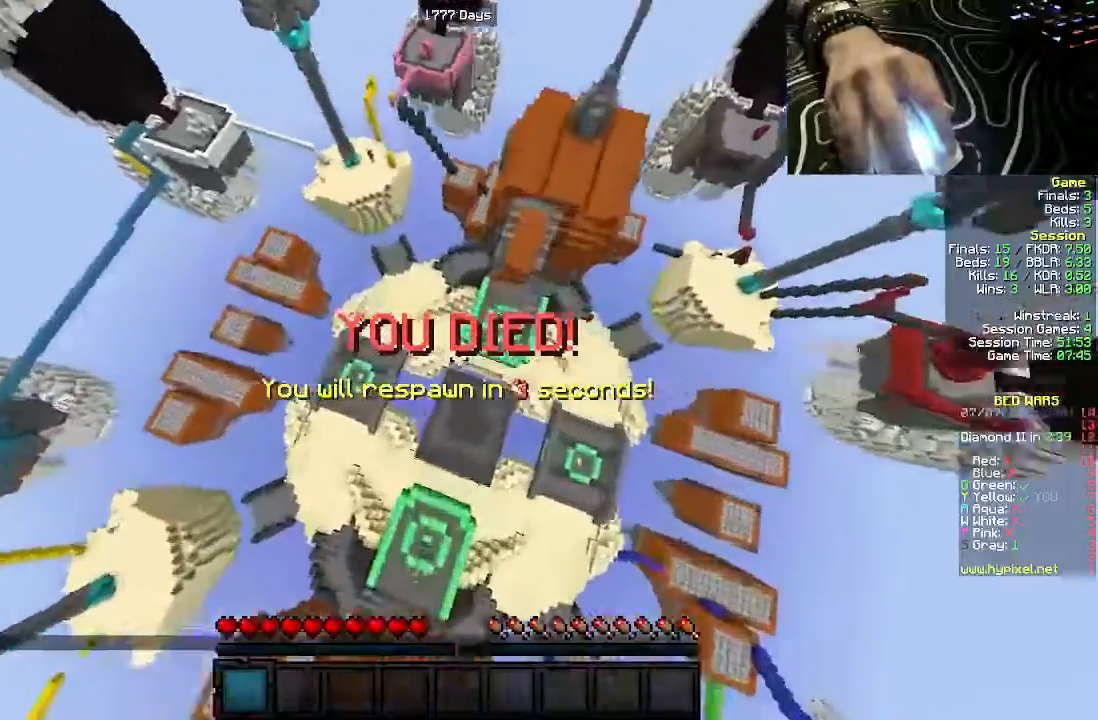
{"keys": ["w"], "mouse": [], "events": []}
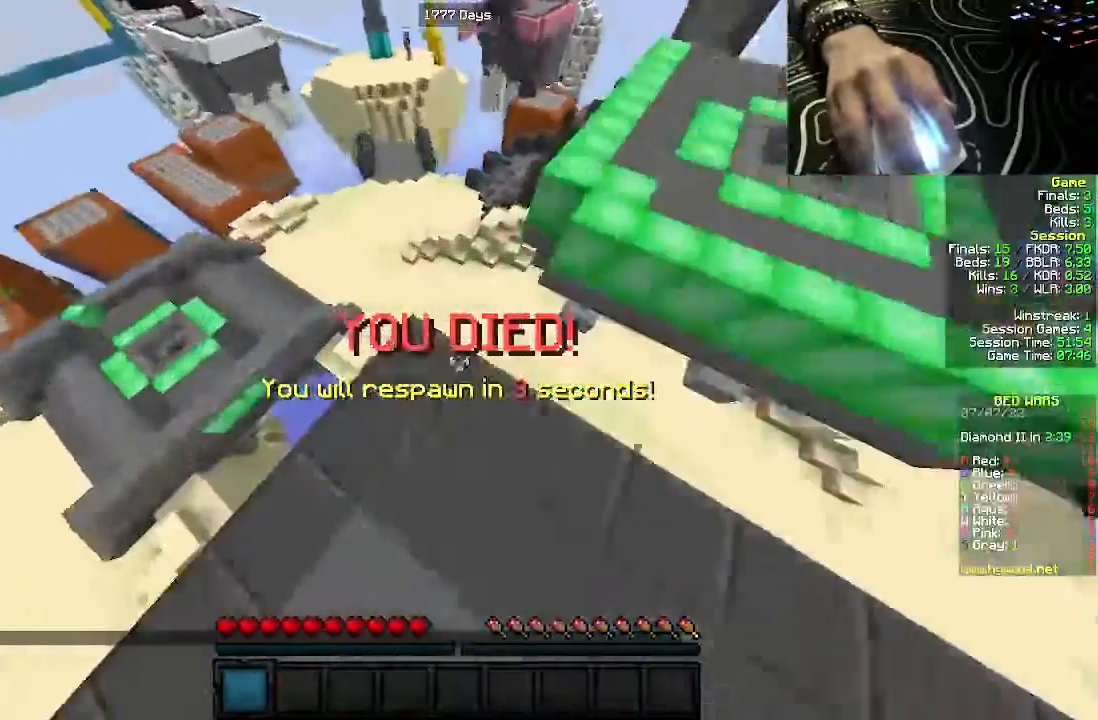
{"keys": ["w"], "mouse": [], "events": []}
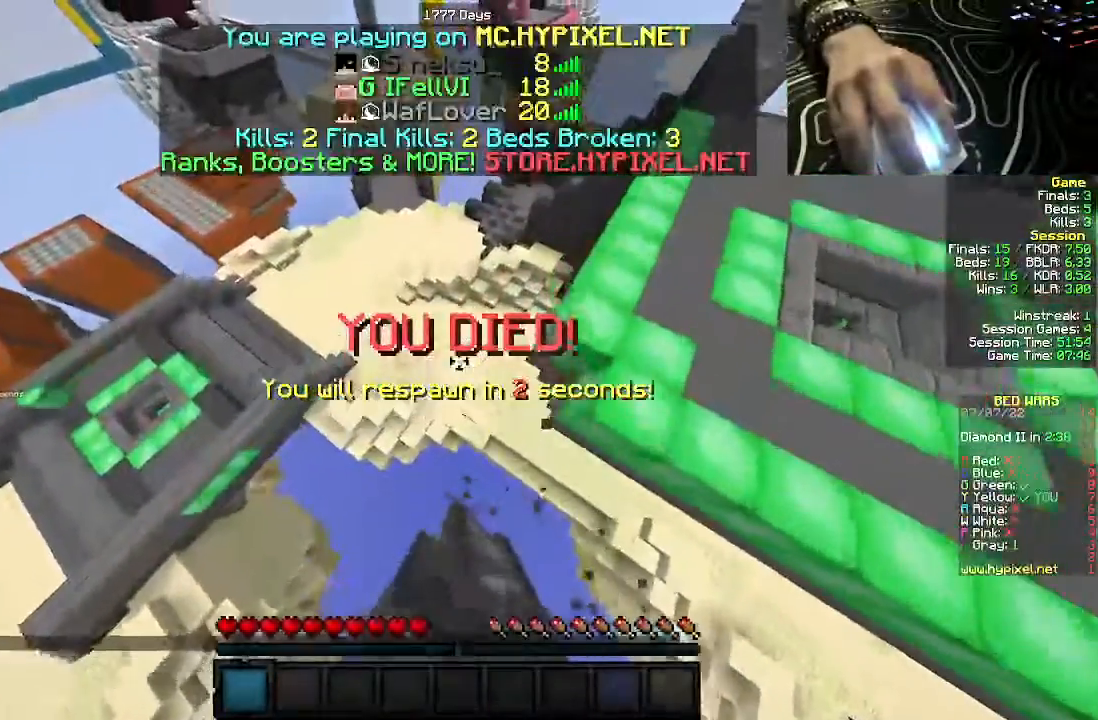
{"keys": ["w"], "mouse": [], "events": []}
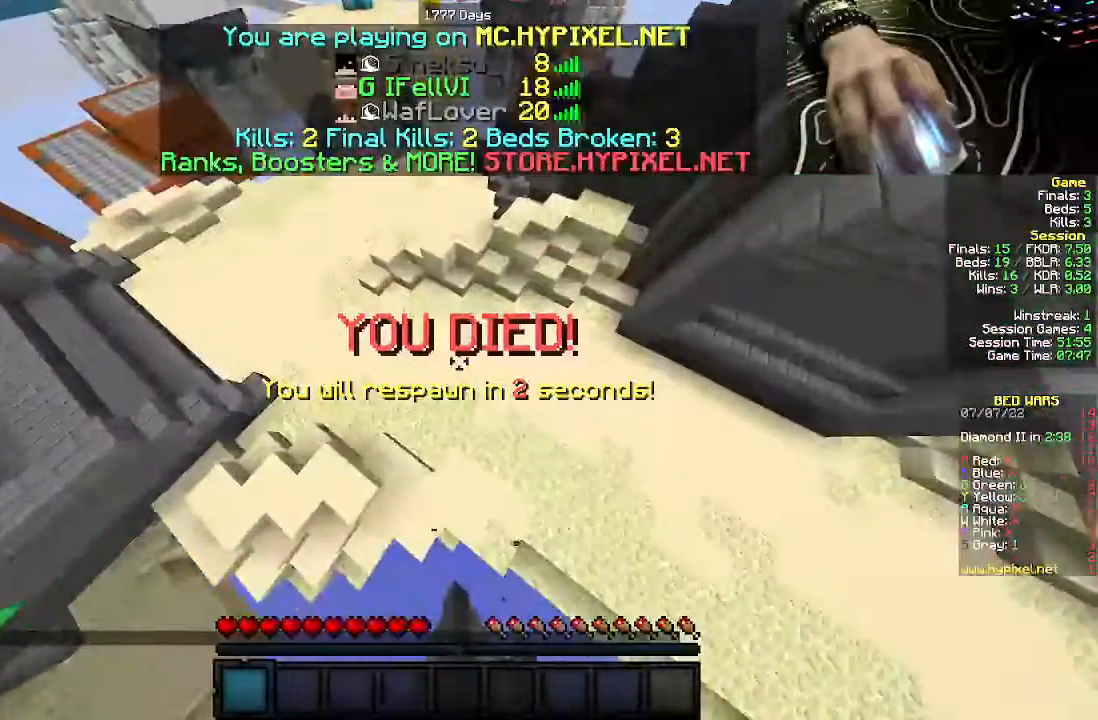
{"keys": ["w"], "mouse": [], "events": []}
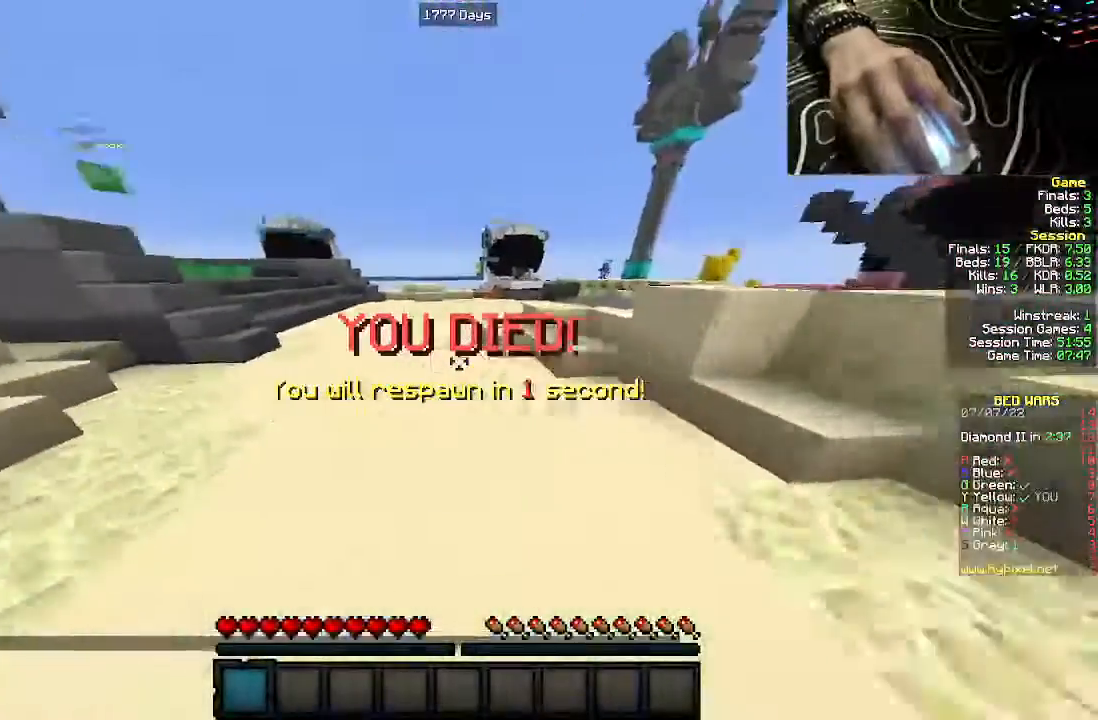
{"keys": ["w"], "mouse": [], "events": []}
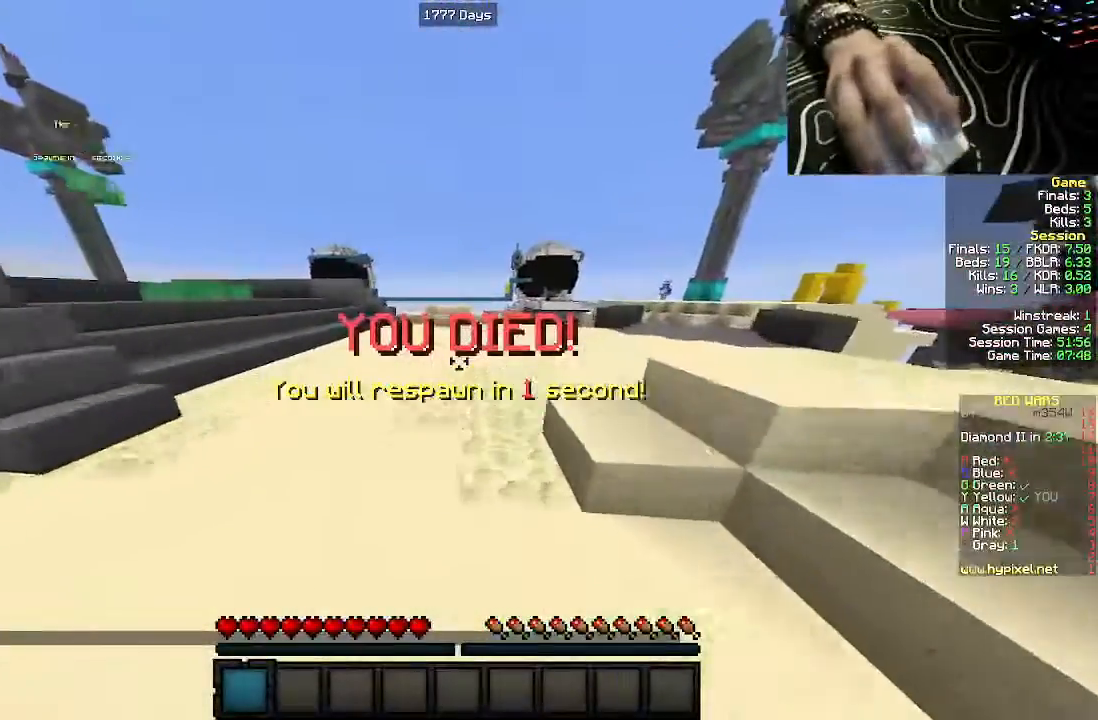
{"keys": ["a", "w"], "mouse": [], "events": [[467, "a", "down"]]}
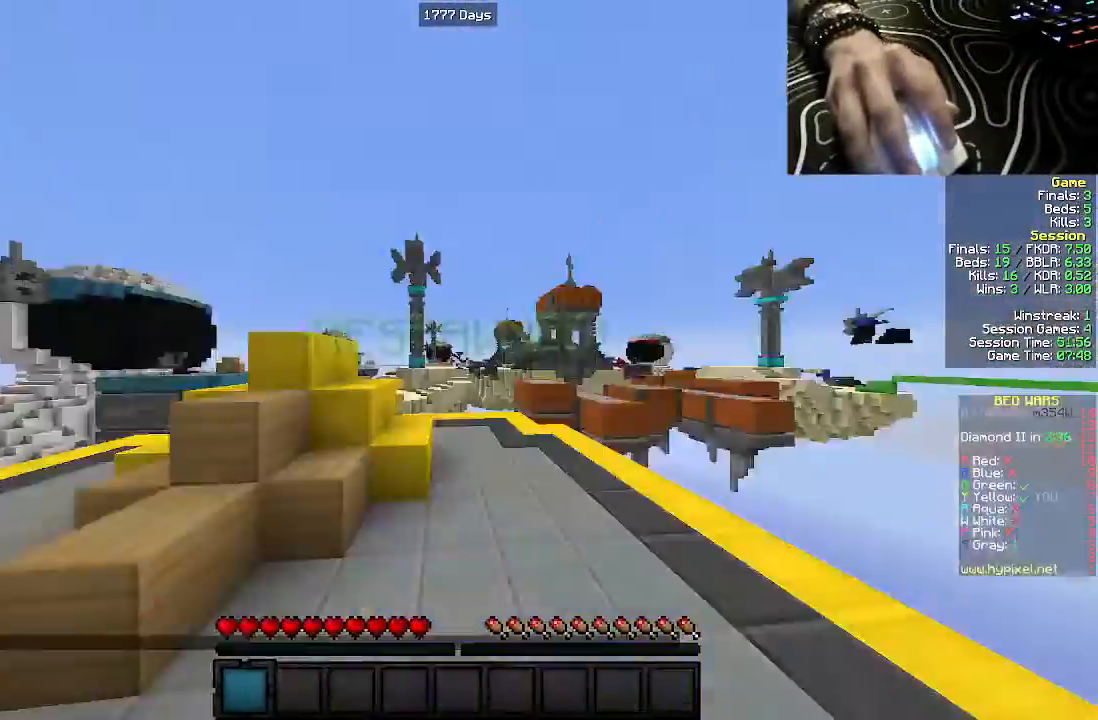
{"keys": ["a", "w"], "mouse": [], "events": [[150, "a", "up"], [500, "a", "down"]]}
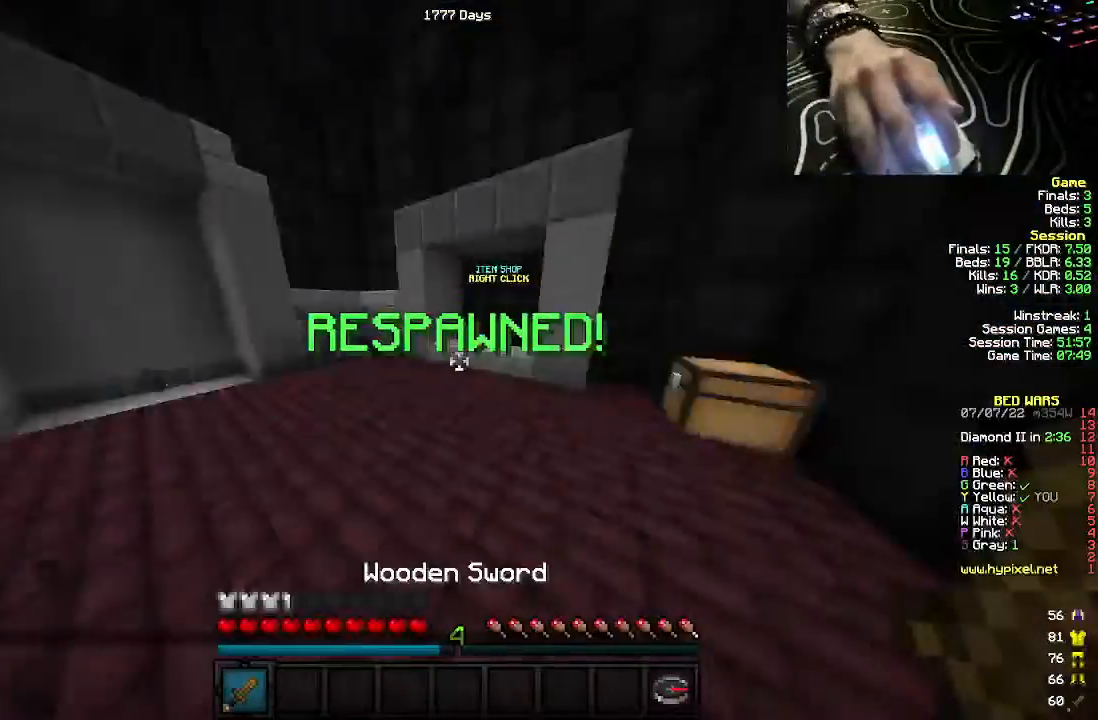
{"keys": ["w"], "mouse": [], "events": [[250, "a", "up"]]}
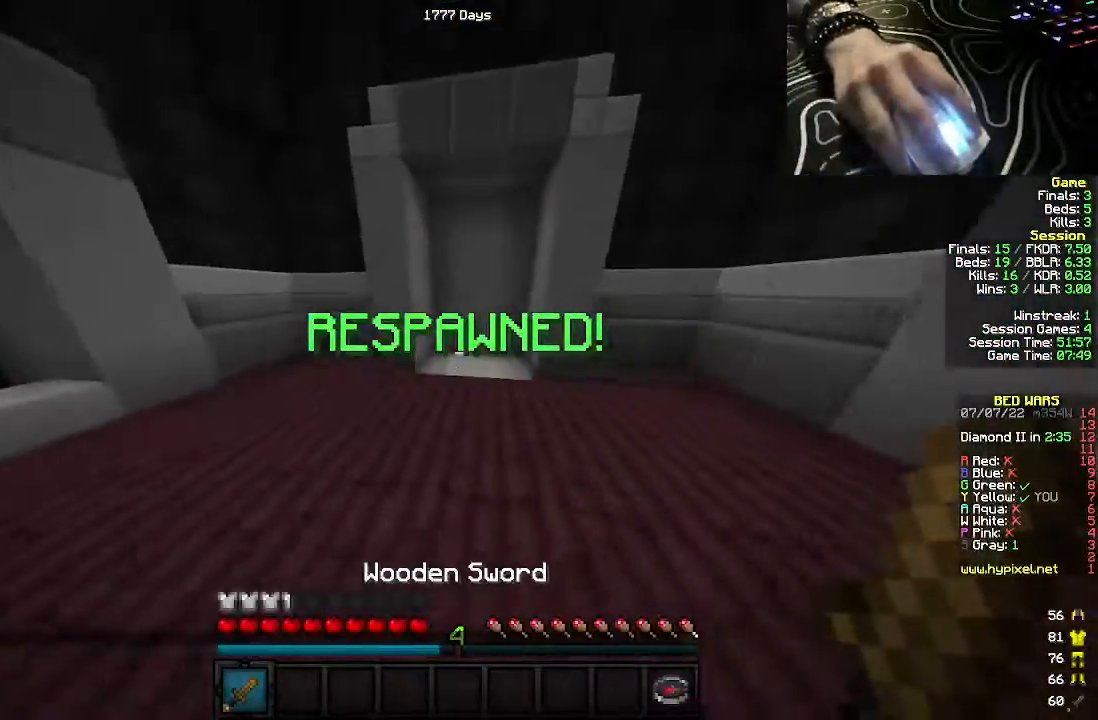
{"keys": ["w"], "mouse": [], "events": []}
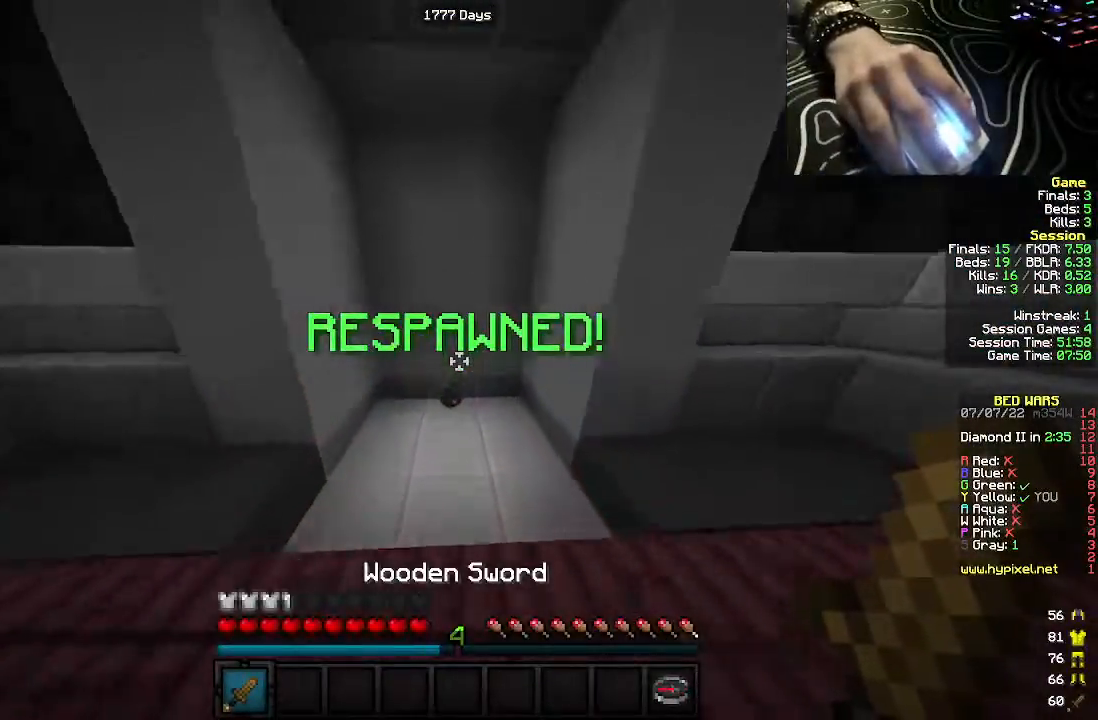
{"keys": ["w"], "mouse": [], "events": [[100, "a", "down"], [417, "a", "up"]]}
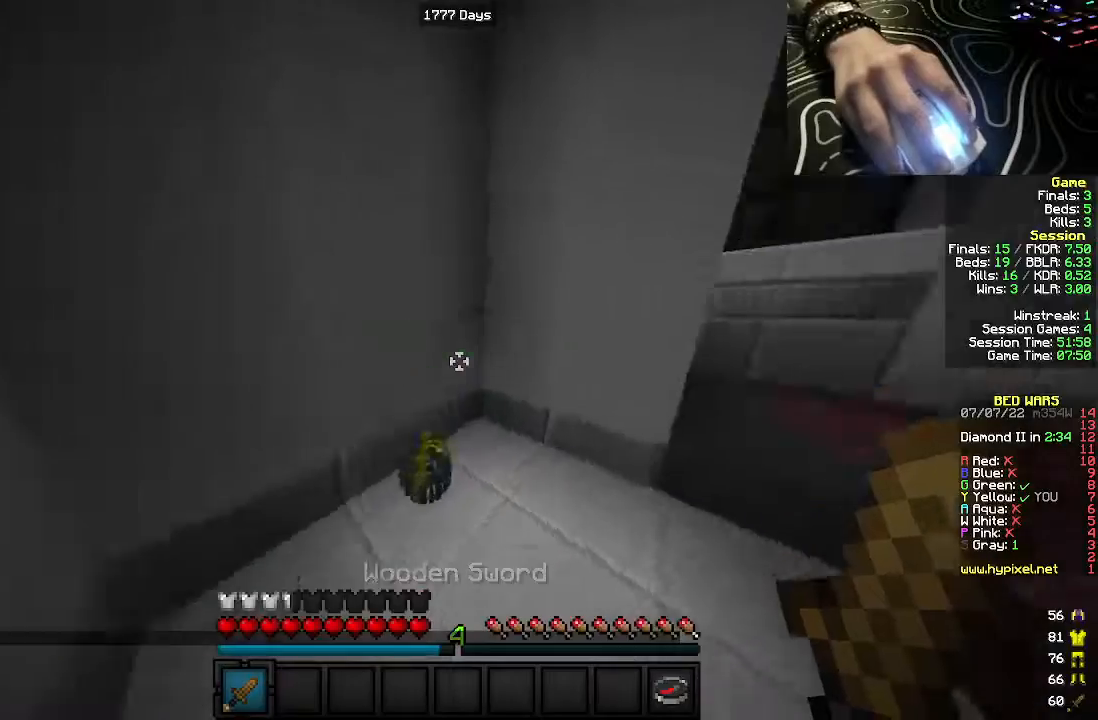
{"keys": ["w"], "mouse": [], "events": [[217, "d", "down"], [400, "d", "up"]]}
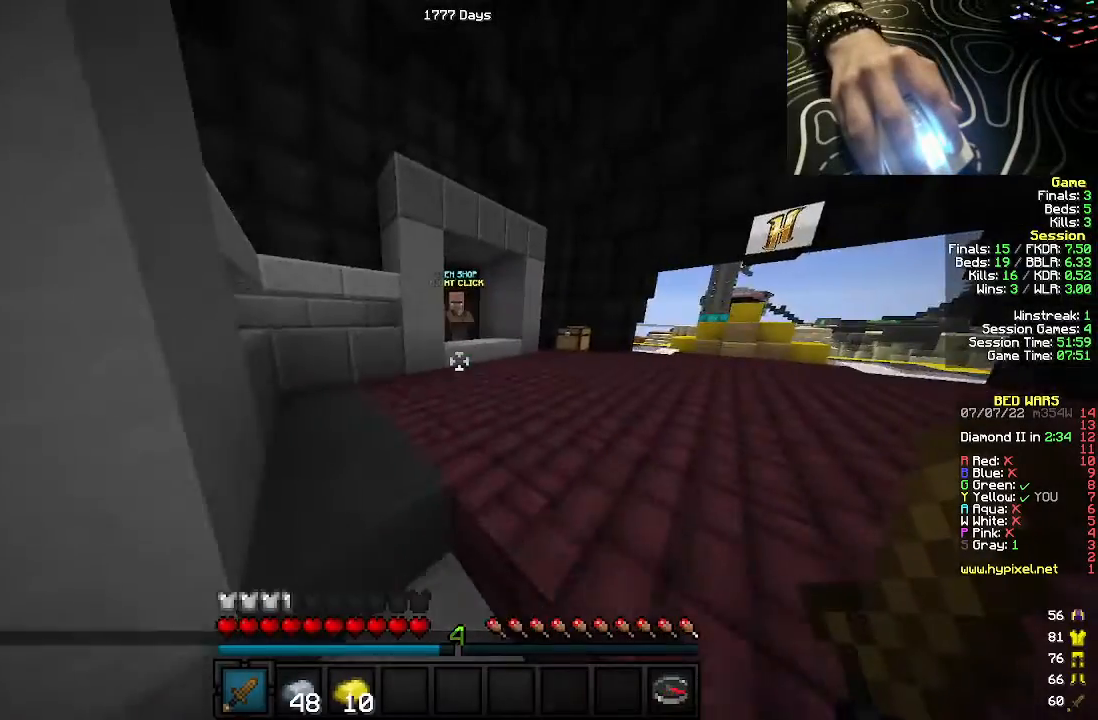
{"keys": ["w"], "mouse": [], "events": []}
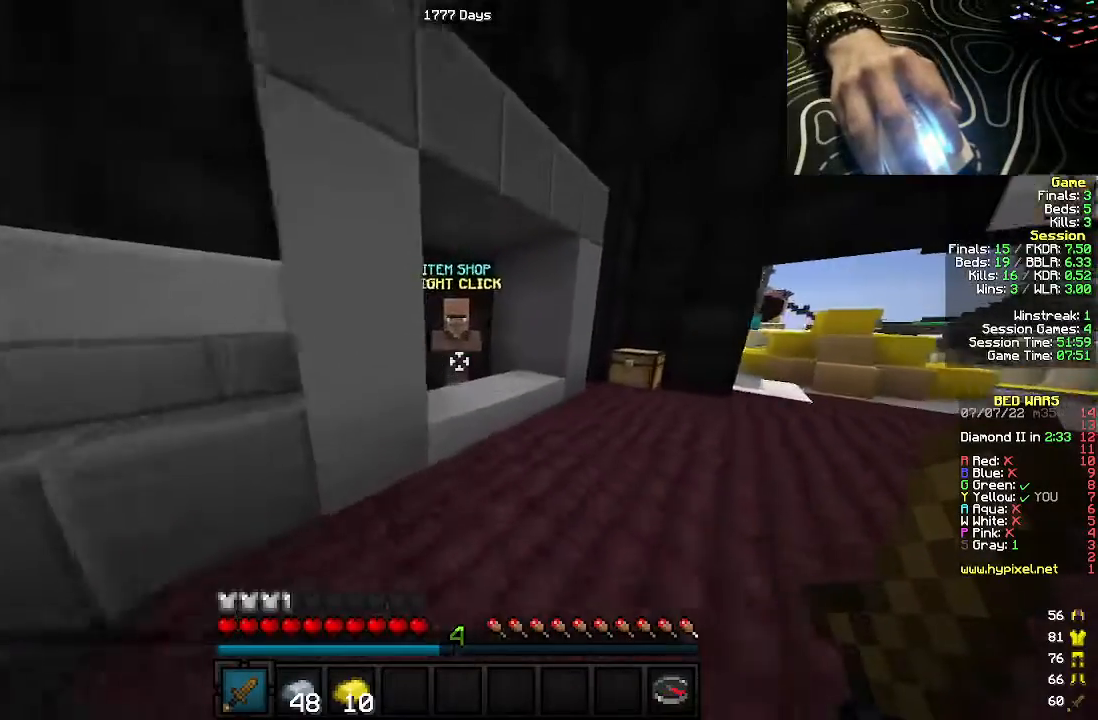
{"keys": [], "mouse": [], "events": [[167, "mouse_right", "down"], [300, "w", "up"], [317, "mouse_right", "up"]]}
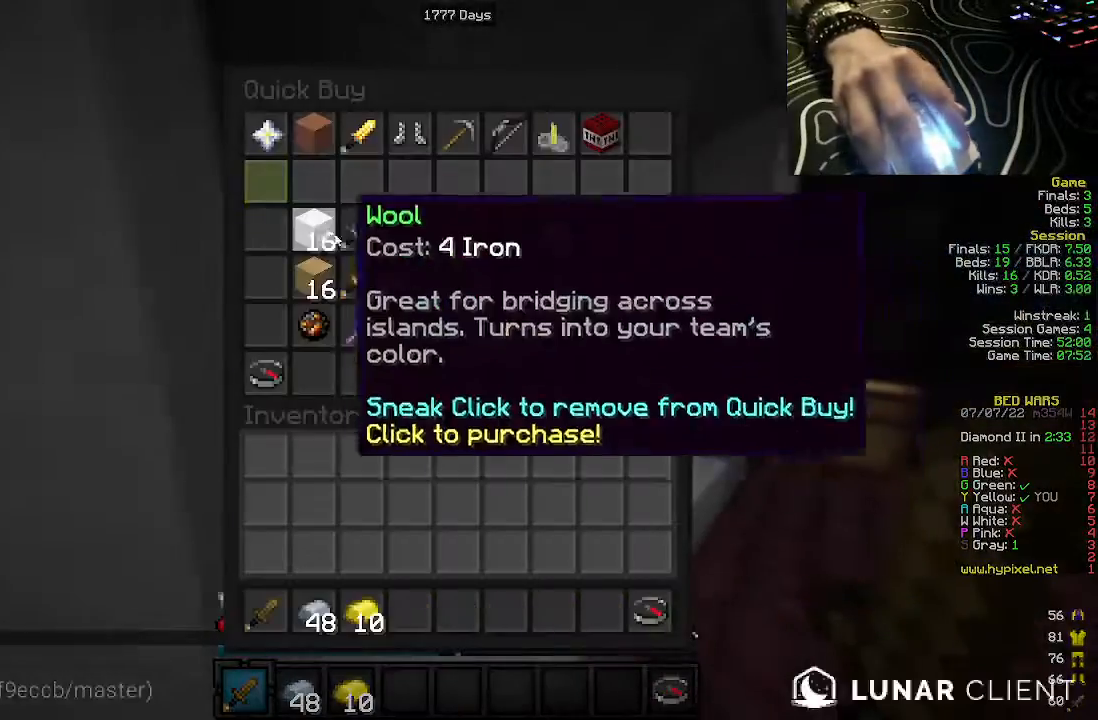
{"keys": [], "mouse": [], "events": []}
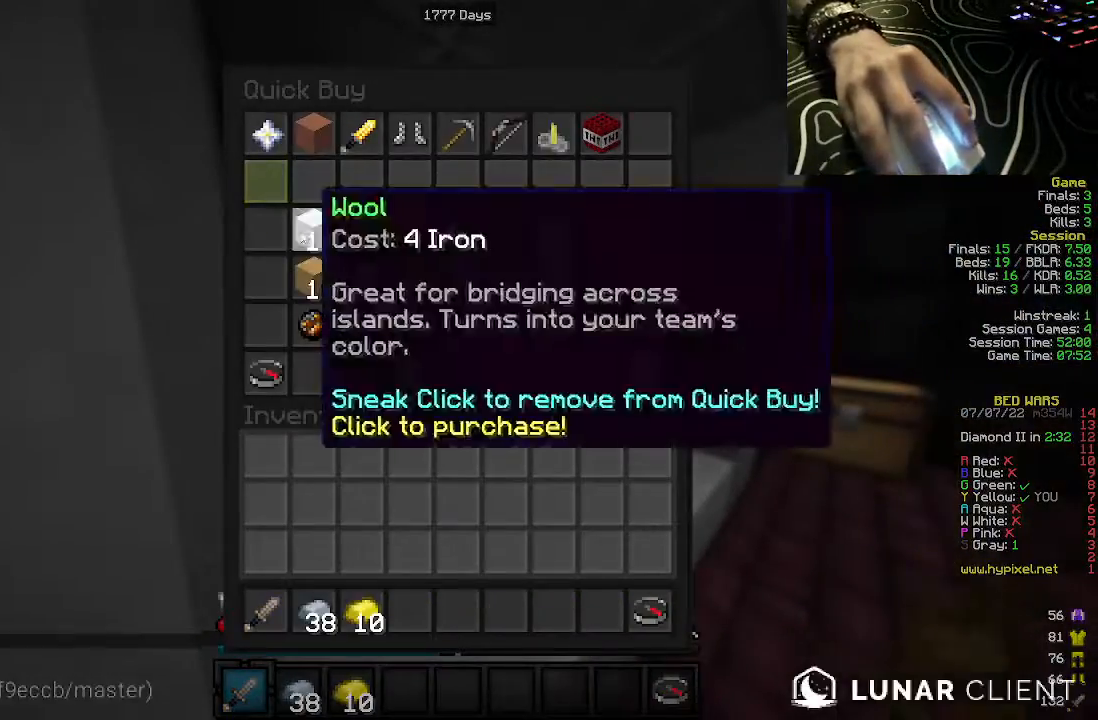
{"keys": [], "mouse": [], "events": []}
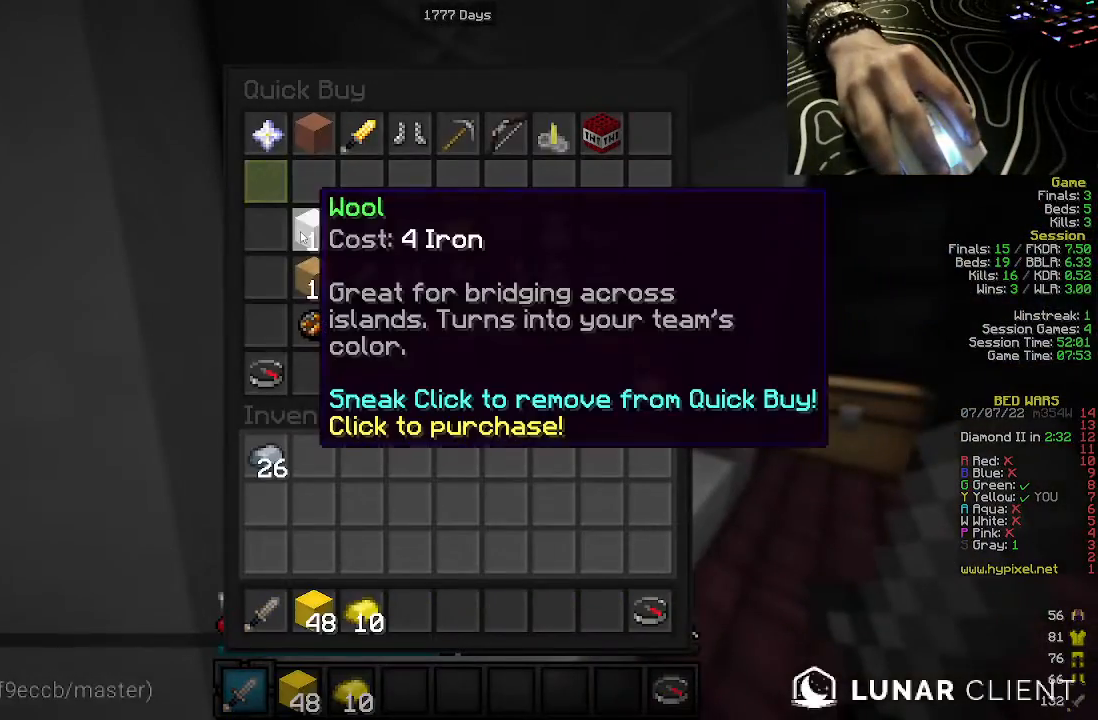
{"keys": [], "mouse": [], "events": []}
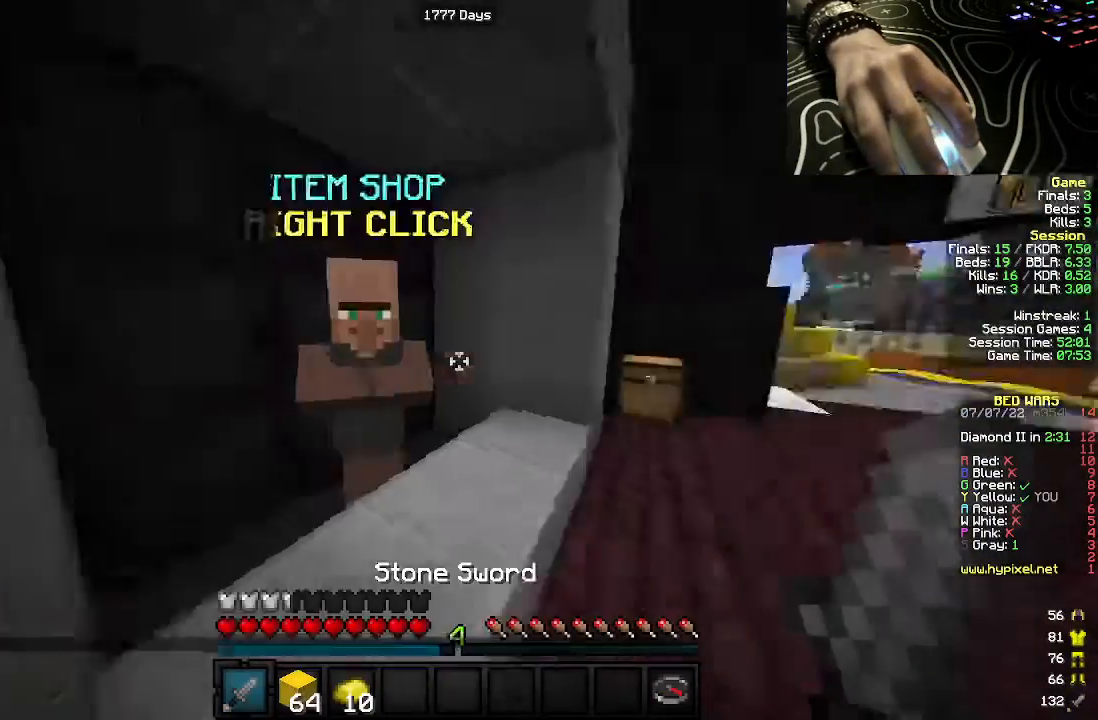
{"keys": ["w"], "mouse": [], "events": [[17, "w", "down"]]}
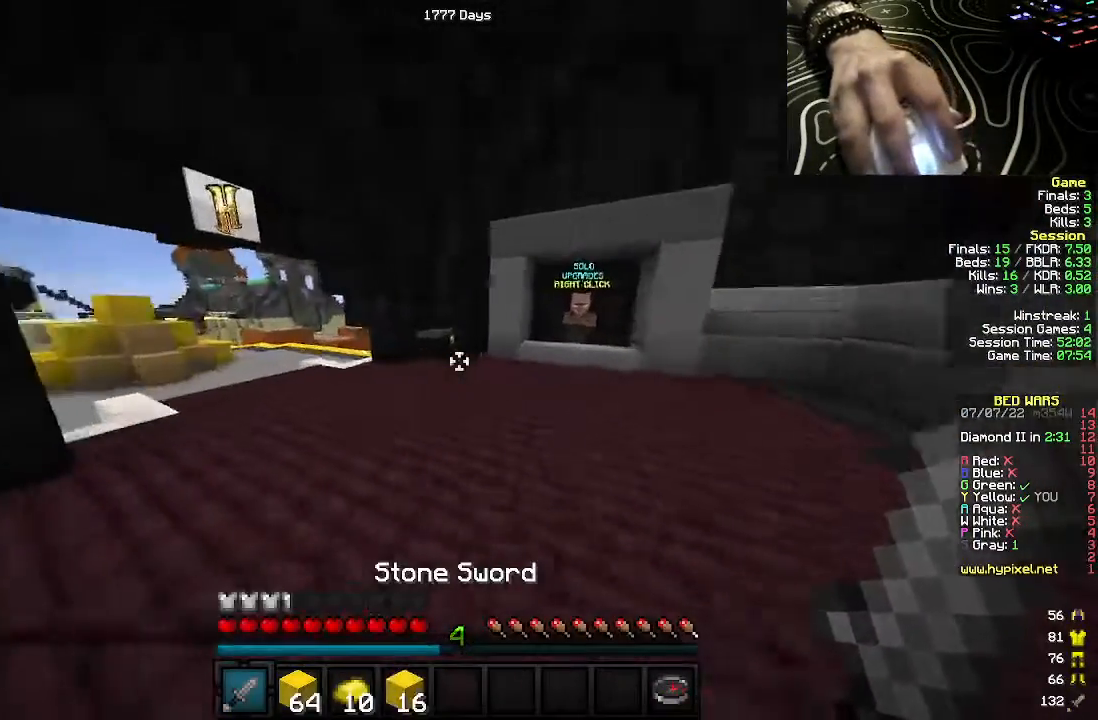
{"keys": ["w"], "mouse": [], "events": []}
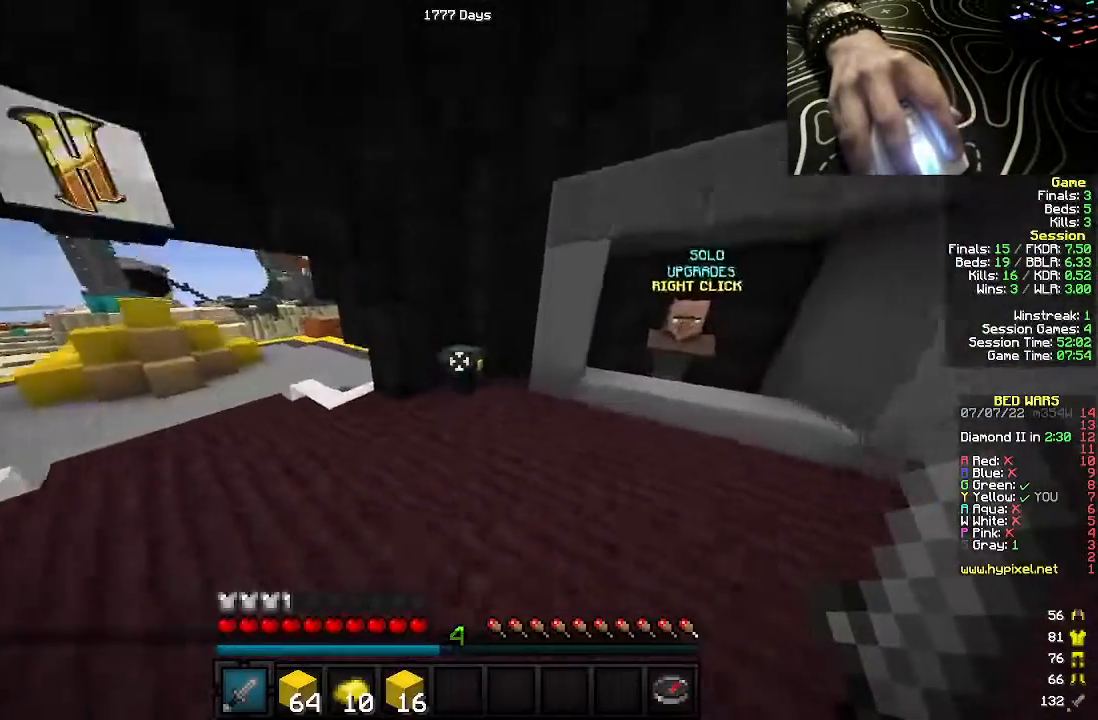
{"keys": [], "mouse": [], "events": [[100, "mouse_right", "down"], [200, "w", "up"], [233, "mouse_right", "up"]]}